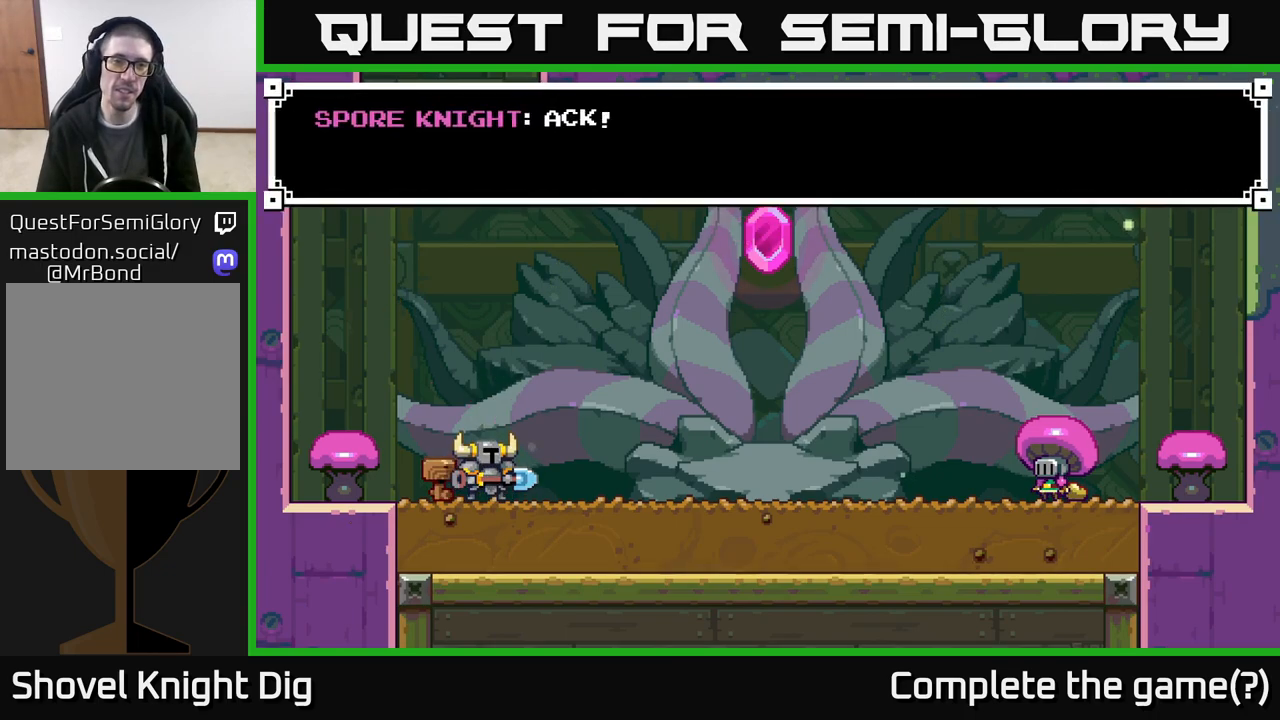
Gameplay with a controller (Xbox layout); each line is a JSON object with the inputs held at the frame after it. "events" lists button and stick changes between this image and that frame as [ms after this image, input, new state], when the widget could be followed in between.
{"buttons": ["DPAD_RIGHT"], "left_stick": "center", "right_stick": "center", "events": [[100, "START", "down"], [217, "START", "up"], [433, "DPAD_RIGHT", "down"]]}
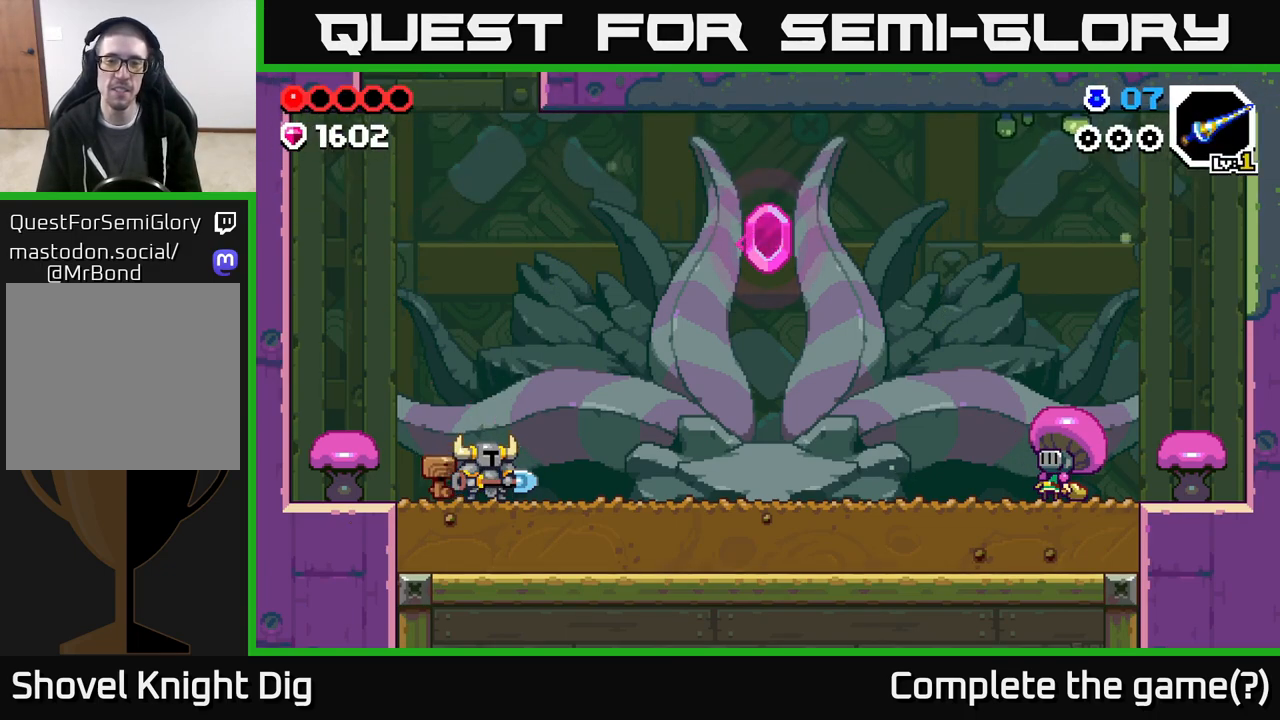
{"buttons": ["DPAD_RIGHT"], "left_stick": "center", "right_stick": "center", "events": []}
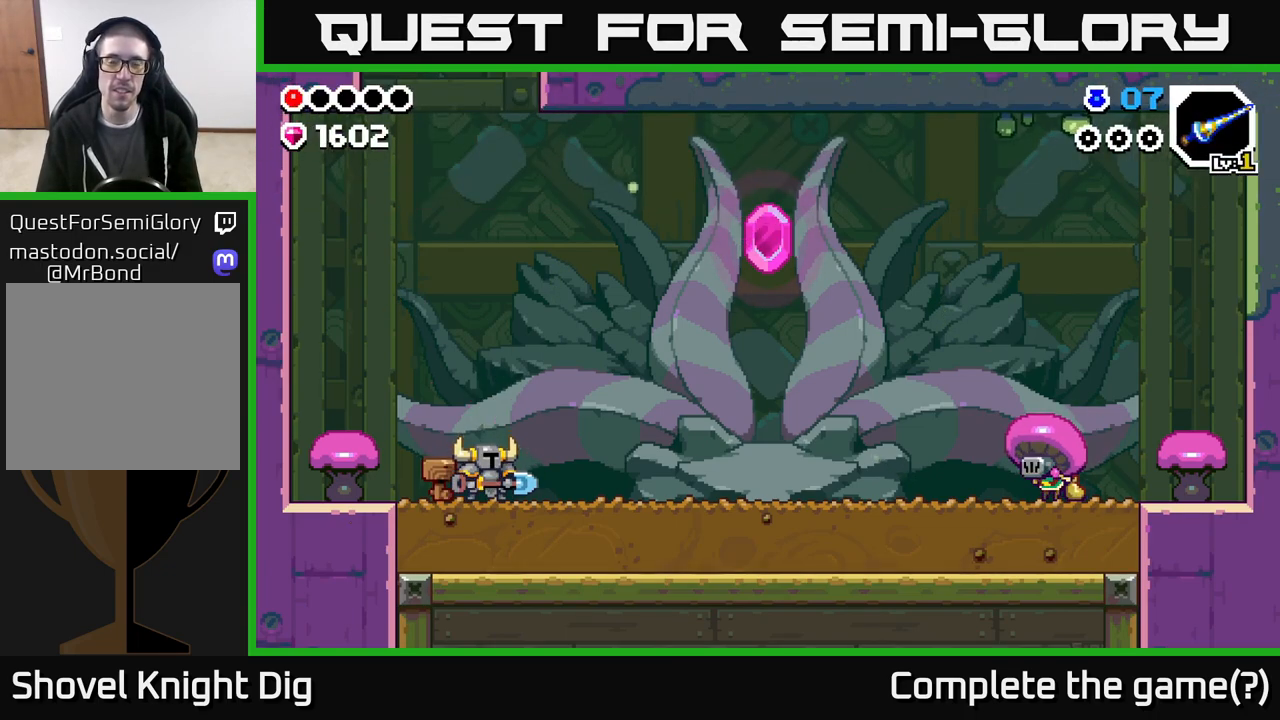
{"buttons": ["DPAD_RIGHT"], "left_stick": "center", "right_stick": "center", "events": []}
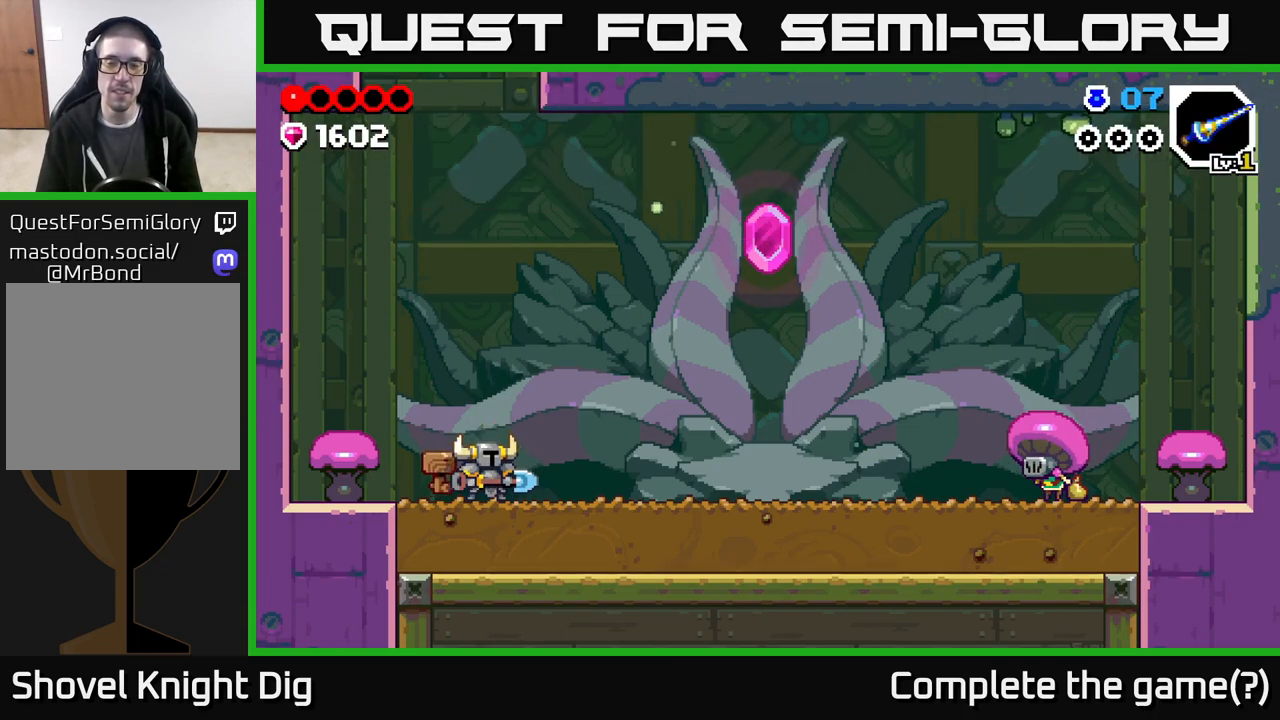
{"buttons": ["DPAD_RIGHT"], "left_stick": "center", "right_stick": "center", "events": [[167, "A", "down"], [283, "A", "up"]]}
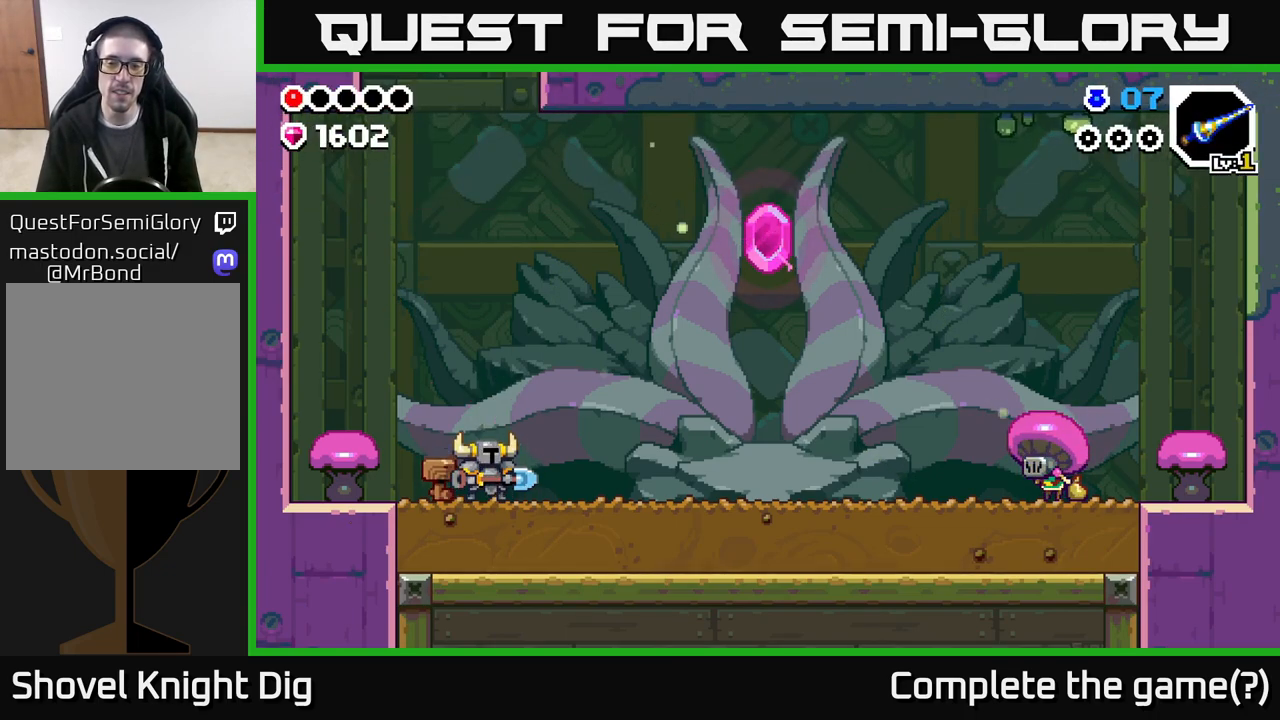
{"buttons": ["DPAD_RIGHT"], "left_stick": "center", "right_stick": "center", "events": []}
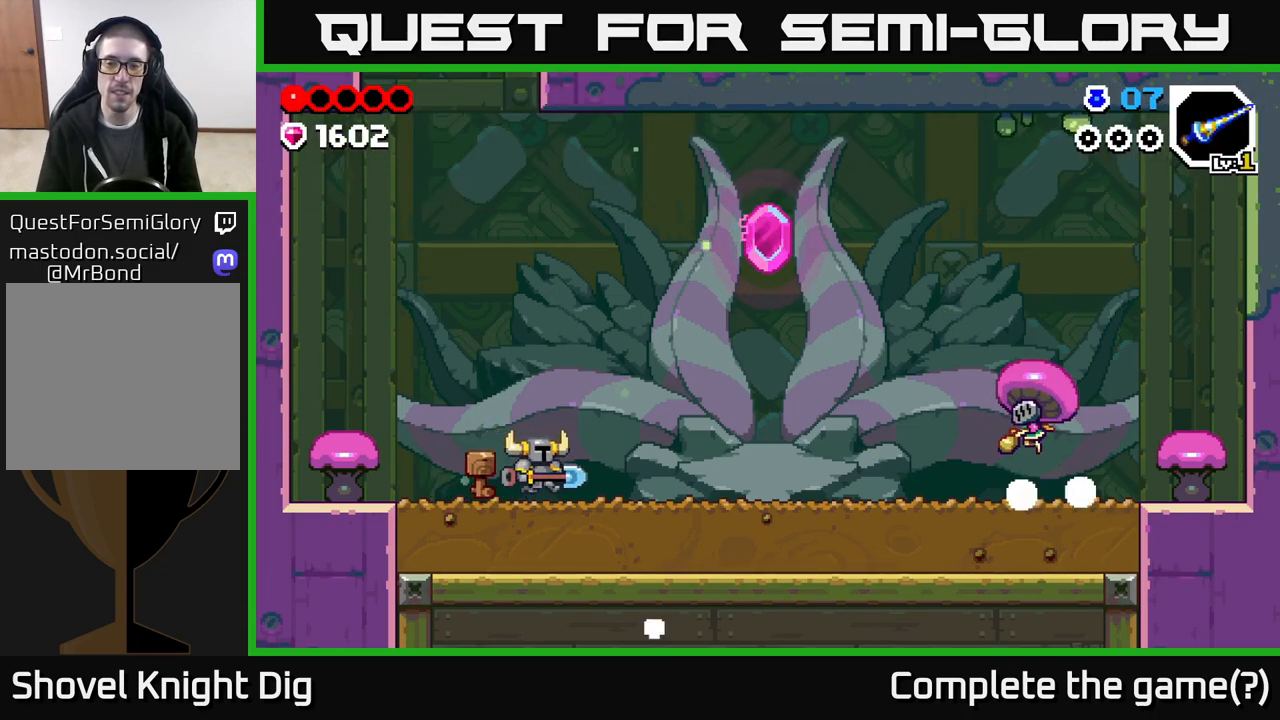
{"buttons": ["DPAD_RIGHT"], "left_stick": "center", "right_stick": "center", "events": []}
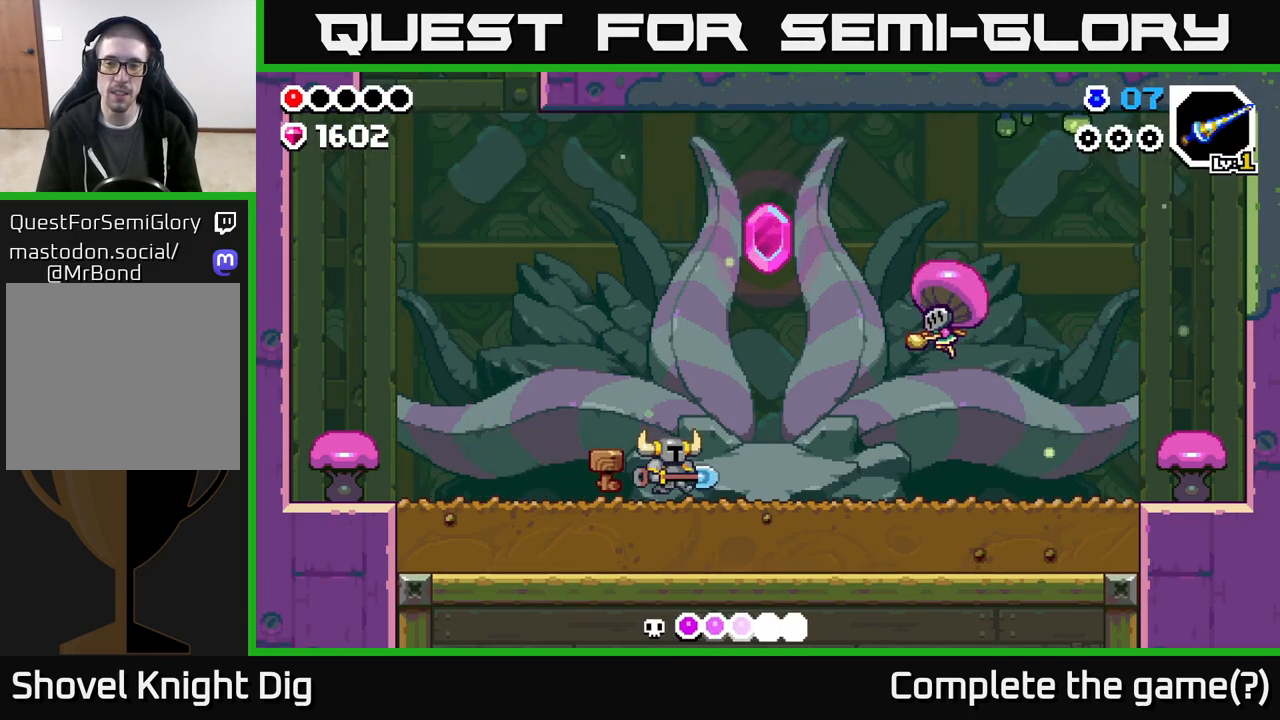
{"buttons": [], "left_stick": "center", "right_stick": "center", "events": [[33, "DPAD_RIGHT", "up"], [117, "DPAD_LEFT", "down"], [483, "DPAD_LEFT", "up"]]}
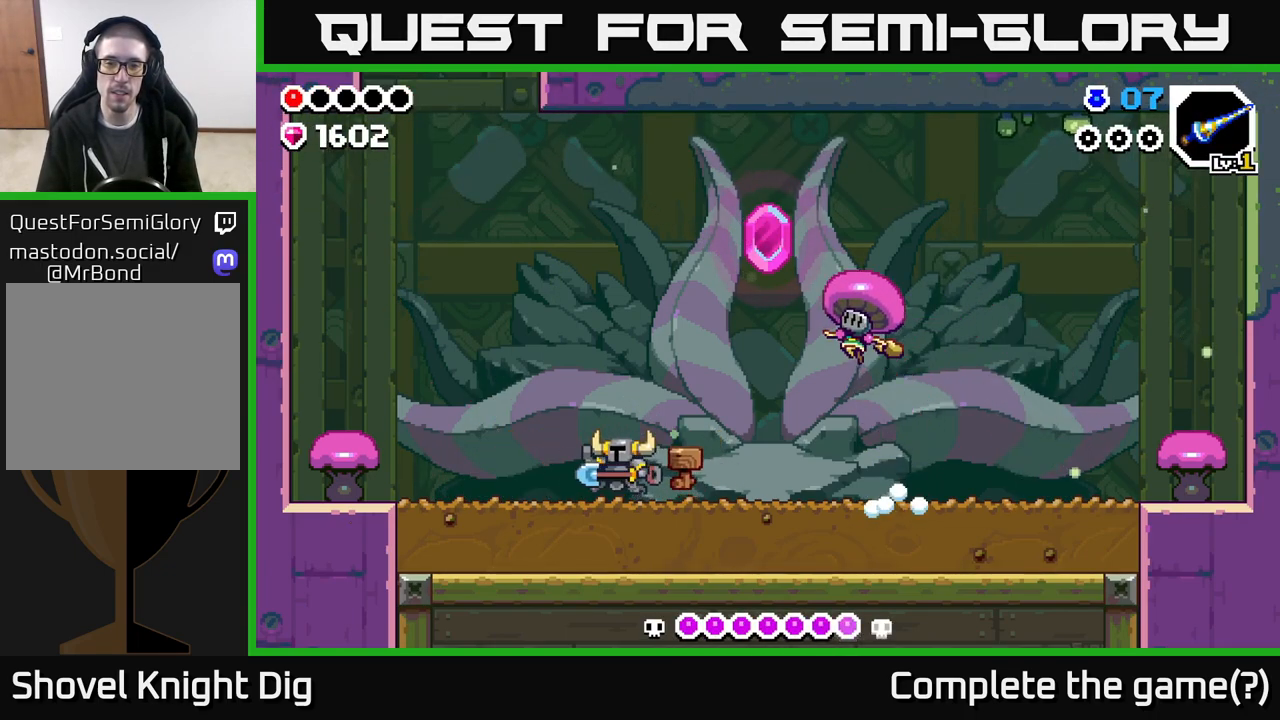
{"buttons": [], "left_stick": "center", "right_stick": "center", "events": [[50, "DPAD_RIGHT", "down"], [217, "DPAD_RIGHT", "up"], [350, "Y", "down"], [433, "Y", "up"]]}
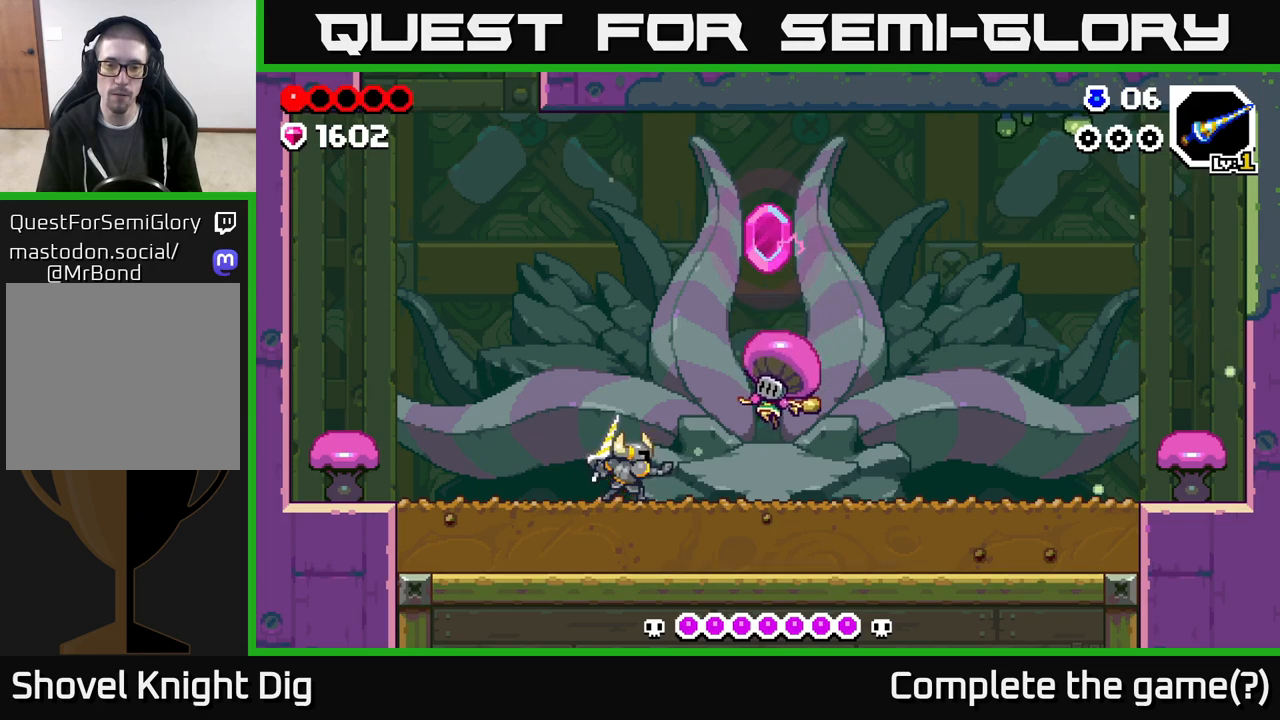
{"buttons": ["DPAD_LEFT"], "left_stick": "center", "right_stick": "center", "events": [[200, "DPAD_LEFT", "down"]]}
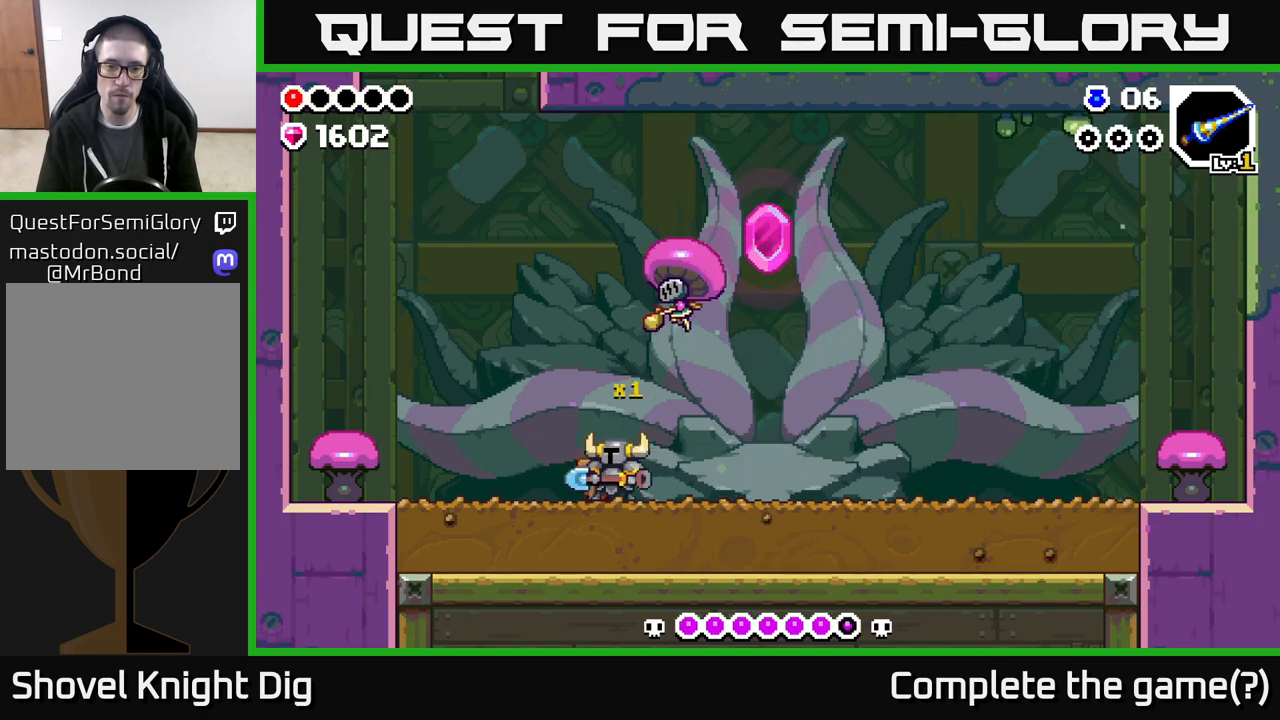
{"buttons": ["DPAD_LEFT"], "left_stick": "center", "right_stick": "center", "events": []}
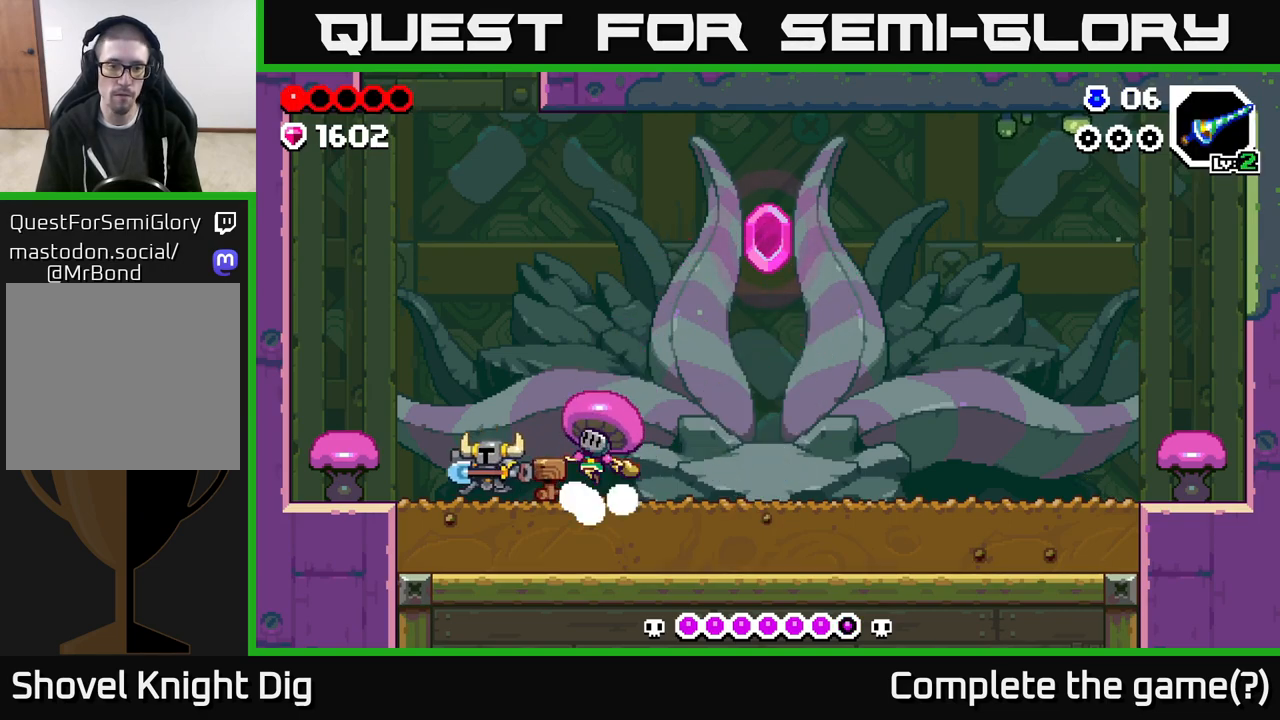
{"buttons": [], "left_stick": "center", "right_stick": "center", "events": [[317, "DPAD_LEFT", "up"]]}
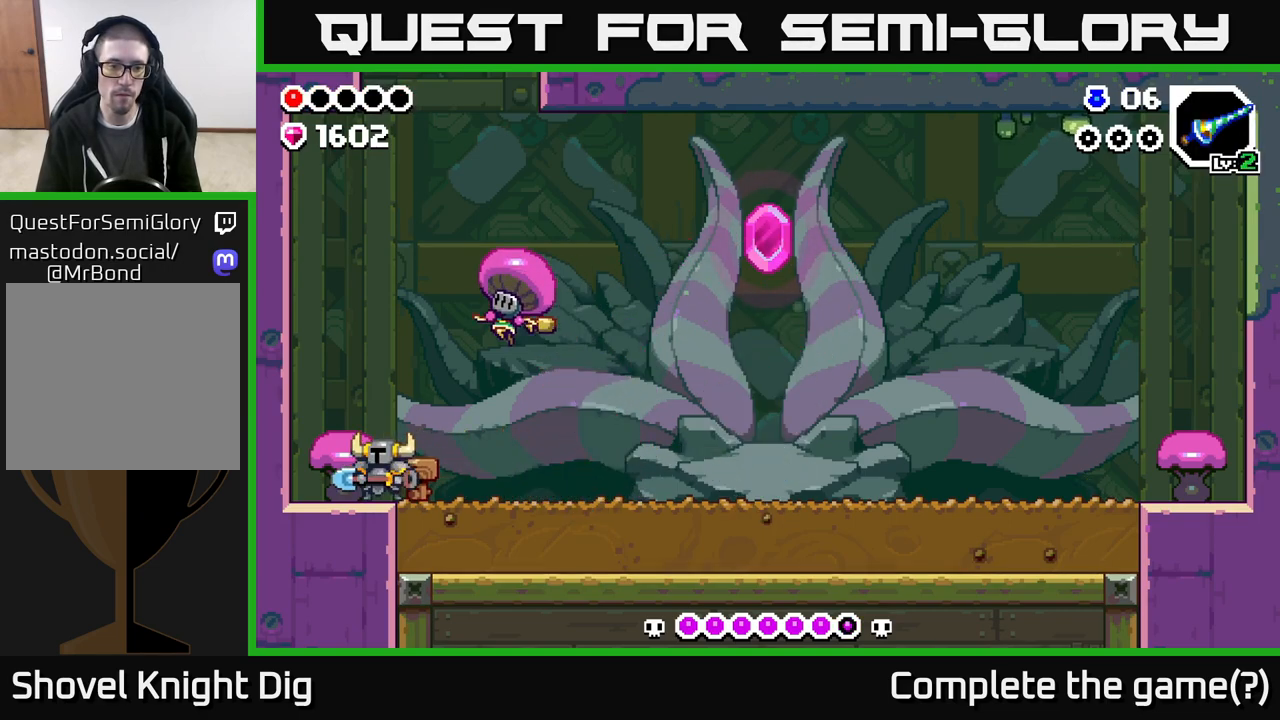
{"buttons": ["DPAD_RIGHT"], "left_stick": "center", "right_stick": "center", "events": [[67, "DPAD_LEFT", "down"], [200, "DPAD_LEFT", "up"], [217, "DPAD_RIGHT", "down"], [267, "X", "down"], [283, "DPAD_RIGHT", "up"], [317, "X", "up"], [500, "DPAD_RIGHT", "down"]]}
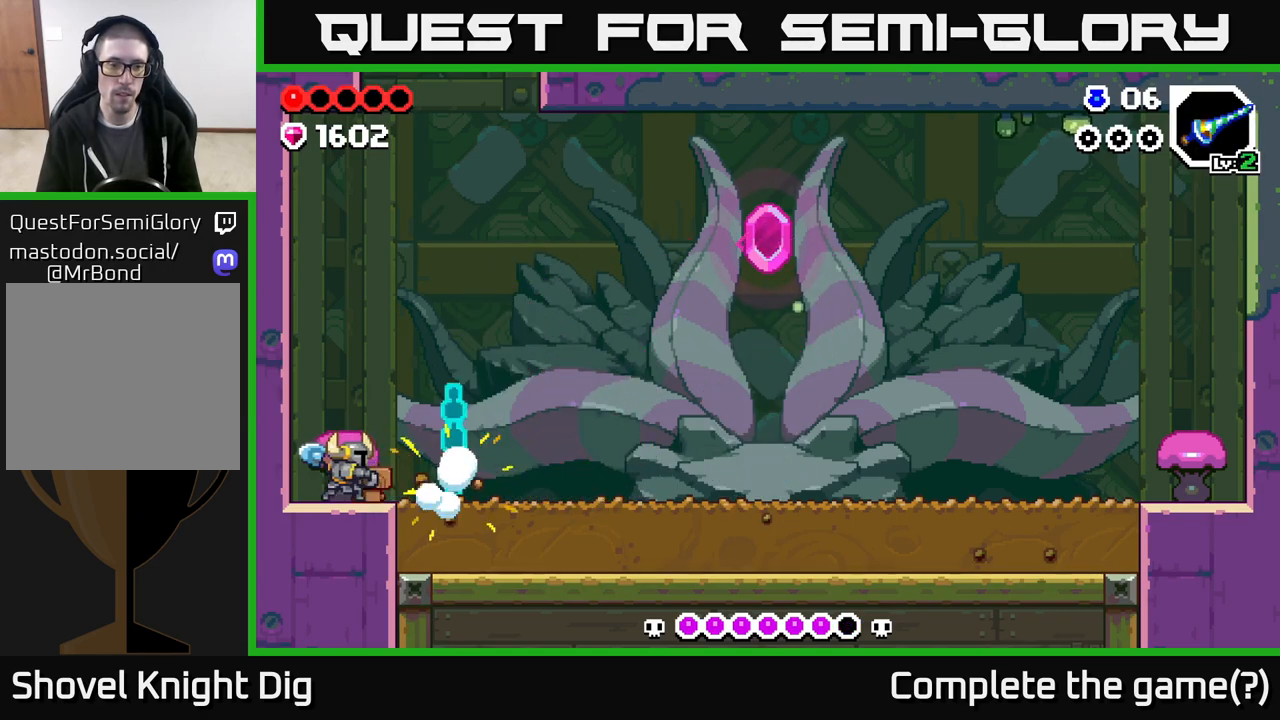
{"buttons": ["DPAD_RIGHT"], "left_stick": "center", "right_stick": "center", "events": []}
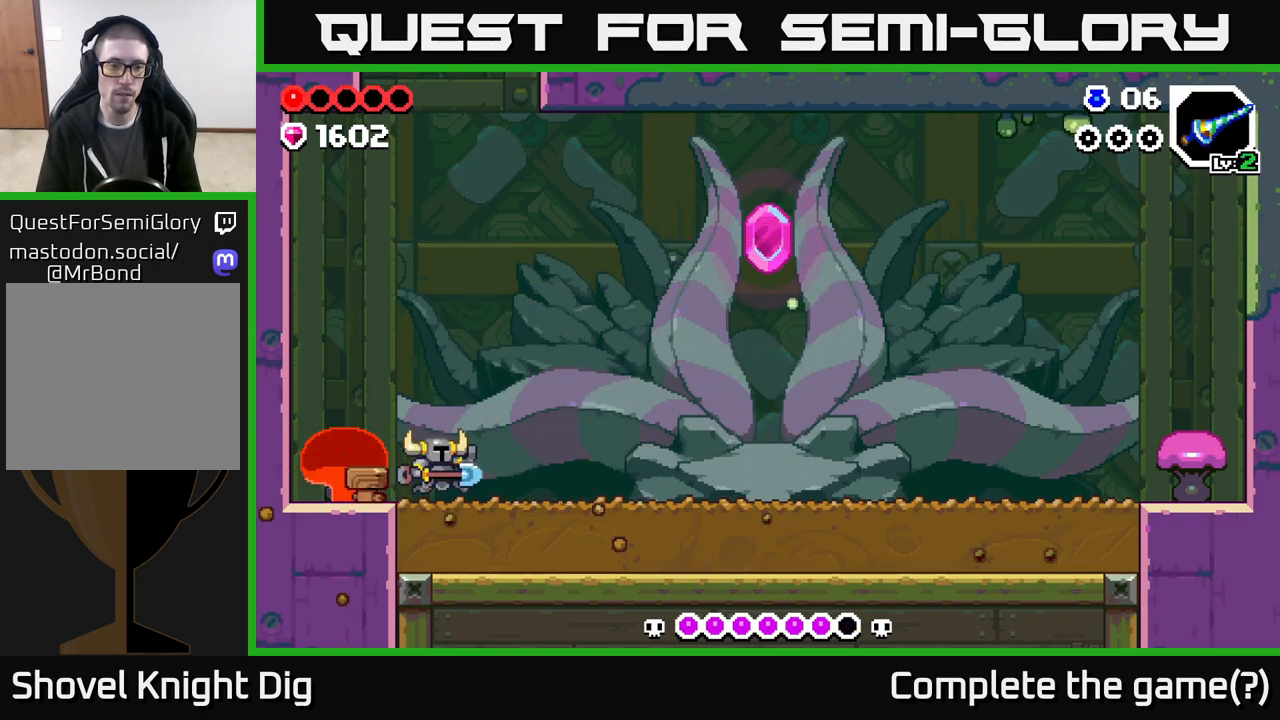
{"buttons": [], "left_stick": "center", "right_stick": "center", "events": [[33, "DPAD_RIGHT", "up"], [67, "DPAD_LEFT", "down"], [117, "Y", "down"], [150, "DPAD_LEFT", "up"], [167, "Y", "up"]]}
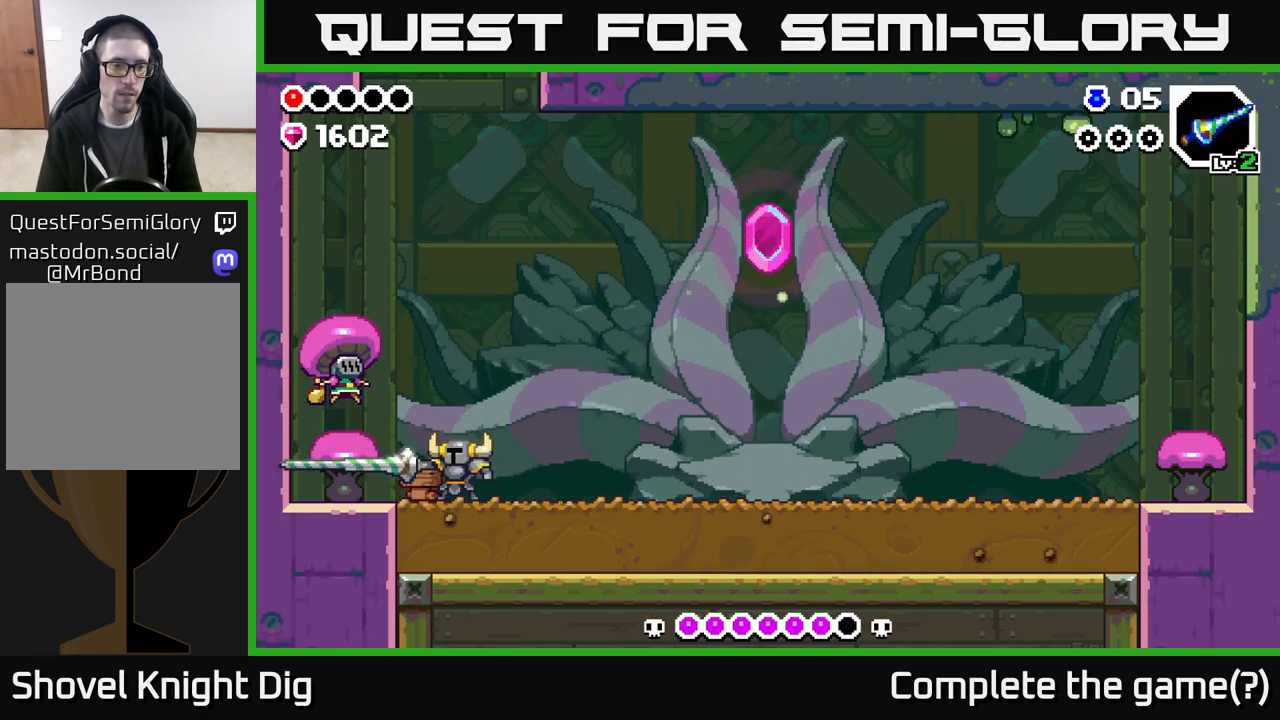
{"buttons": [], "left_stick": "center", "right_stick": "center", "events": [[33, "DPAD_RIGHT", "down"], [233, "DPAD_RIGHT", "up"], [267, "DPAD_LEFT", "down"], [317, "X", "down"], [383, "DPAD_LEFT", "up"], [400, "X", "up"]]}
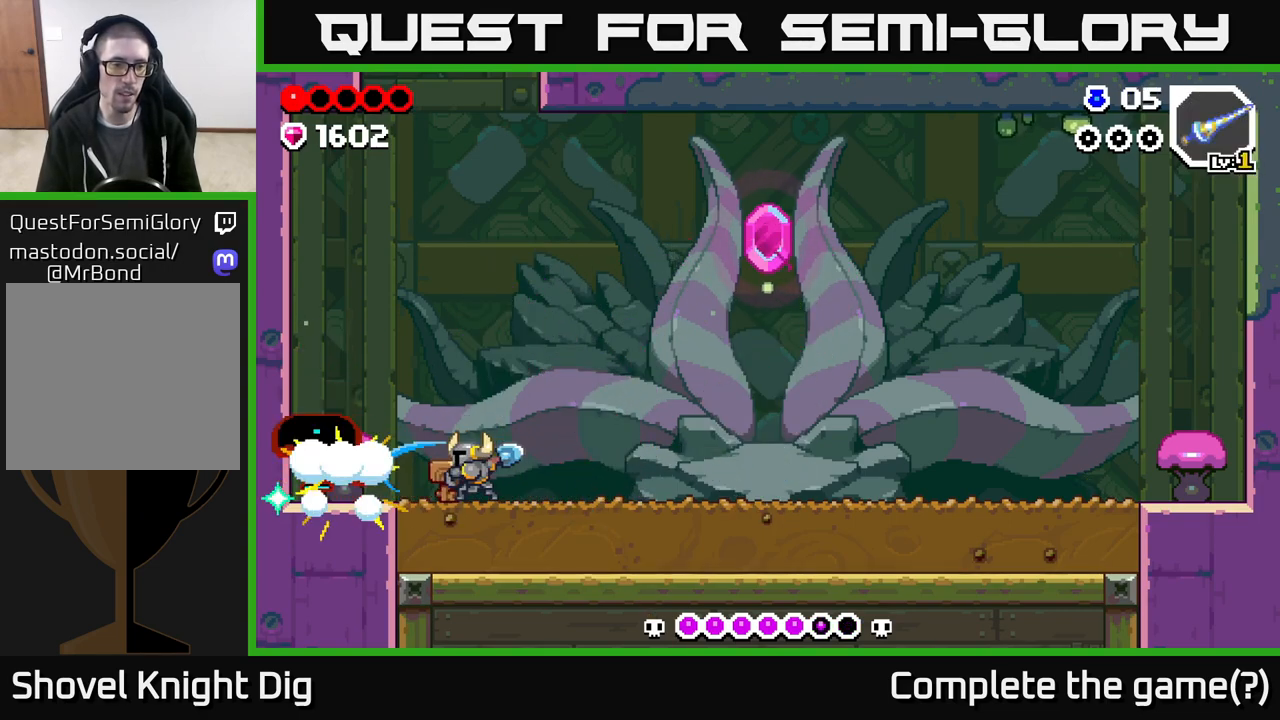
{"buttons": ["A", "DPAD_RIGHT"], "left_stick": "center", "right_stick": "center", "events": [[50, "DPAD_RIGHT", "down"], [483, "A", "down"]]}
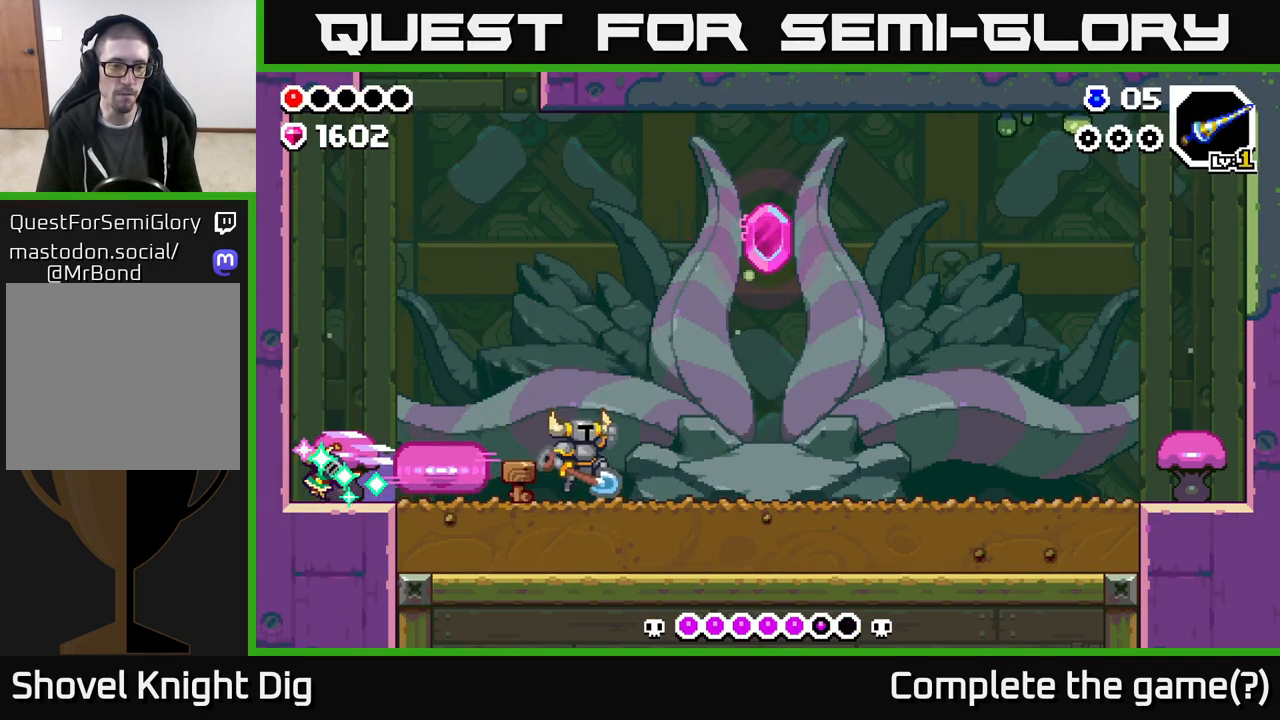
{"buttons": [], "left_stick": "center", "right_stick": "center", "events": [[183, "A", "up"], [400, "DPAD_RIGHT", "up"]]}
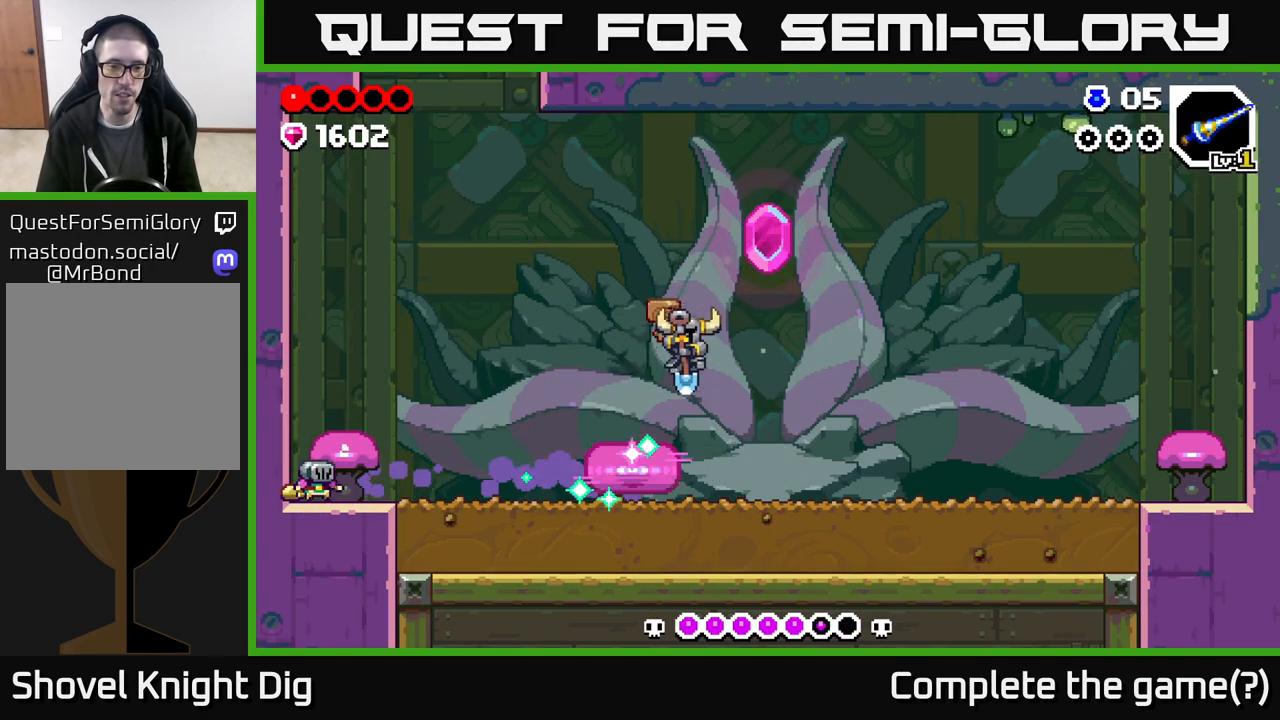
{"buttons": [], "left_stick": "center", "right_stick": "center", "events": [[200, "DPAD_RIGHT", "down"], [450, "DPAD_RIGHT", "up"]]}
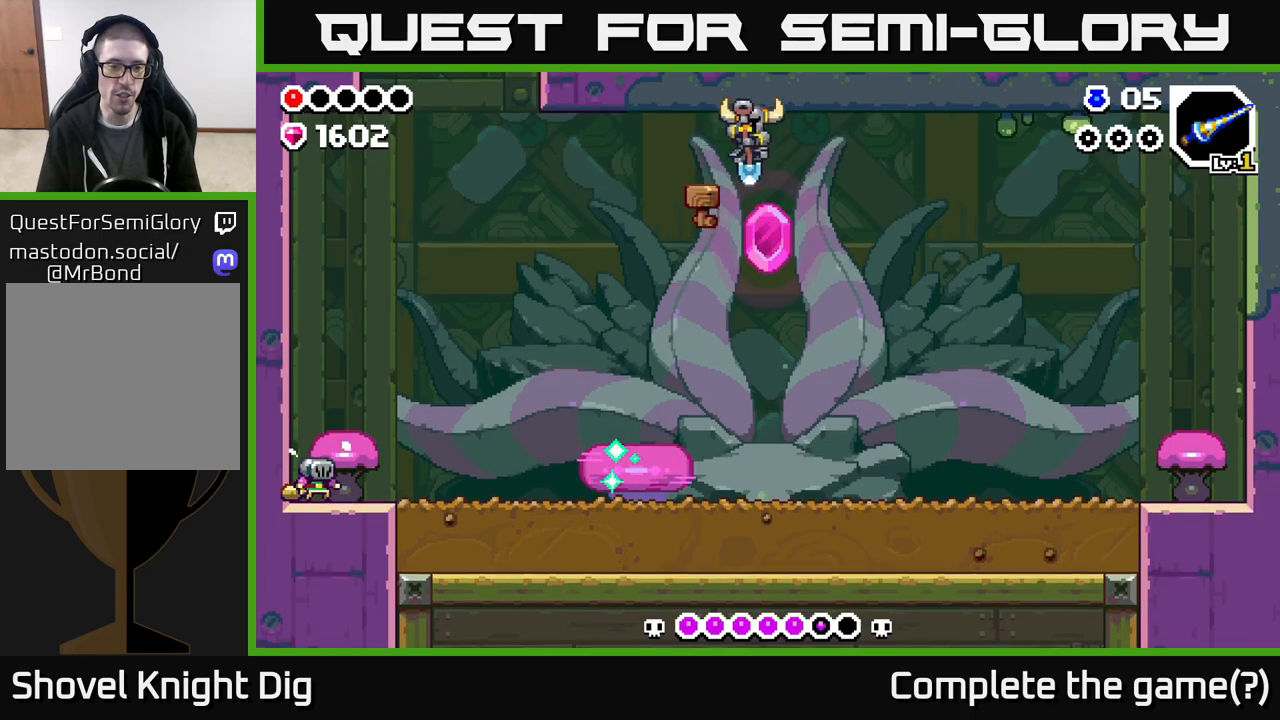
{"buttons": ["DPAD_LEFT"], "left_stick": "center", "right_stick": "center", "events": [[33, "DPAD_LEFT", "down"], [167, "DPAD_LEFT", "up"], [317, "DPAD_LEFT", "down"], [333, "X", "down"], [433, "X", "up"]]}
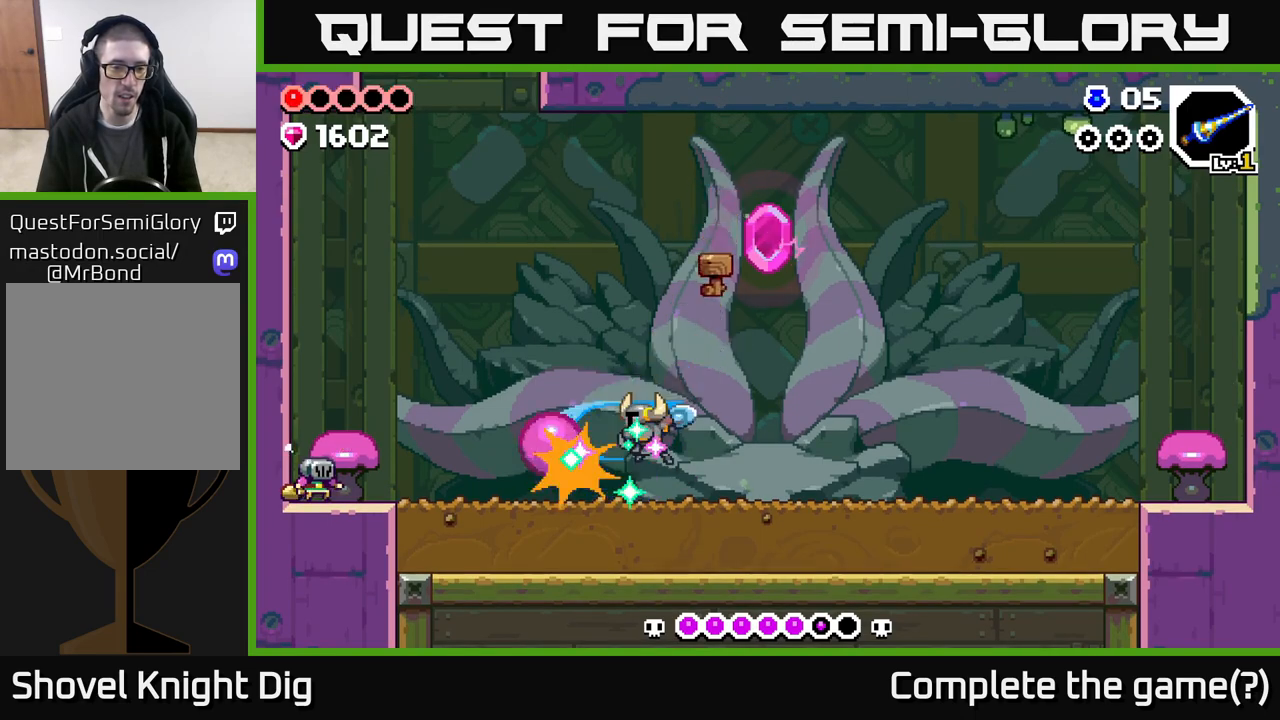
{"buttons": ["DPAD_LEFT"], "left_stick": "center", "right_stick": "center", "events": [[117, "DPAD_LEFT", "up"], [200, "X", "down"], [283, "X", "up"], [500, "DPAD_LEFT", "down"]]}
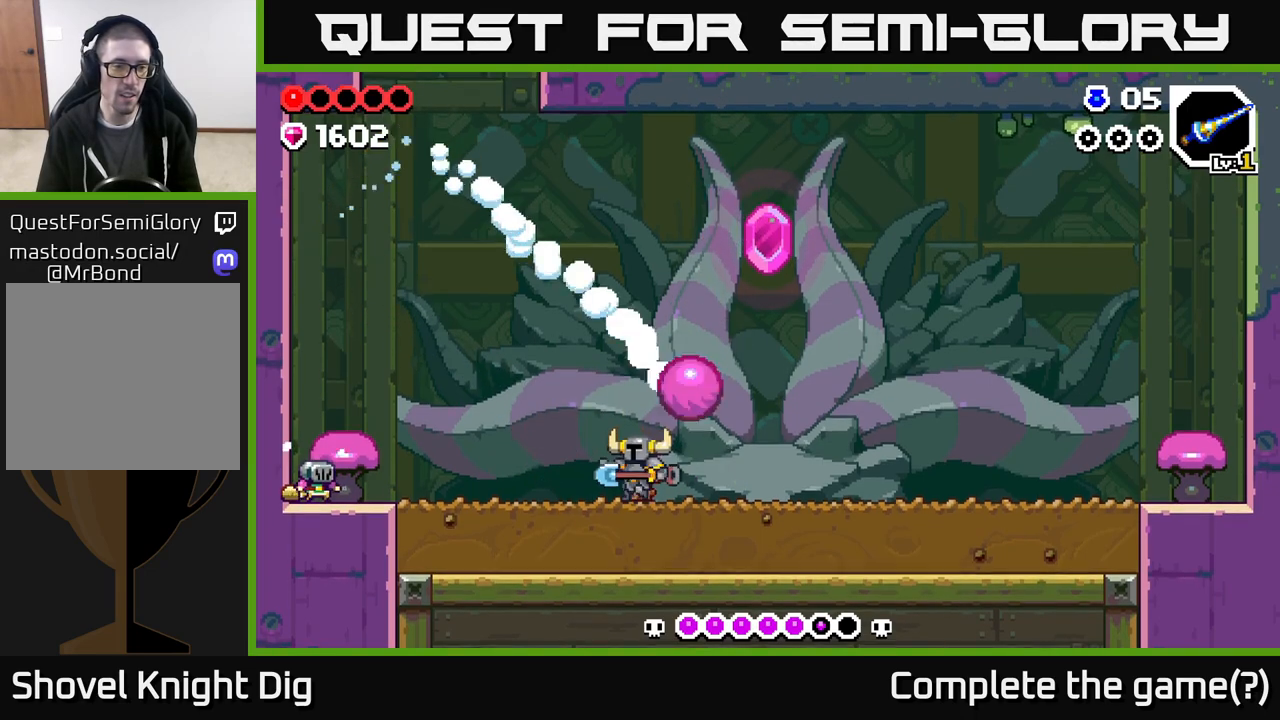
{"buttons": ["DPAD_LEFT"], "left_stick": "center", "right_stick": "center", "events": []}
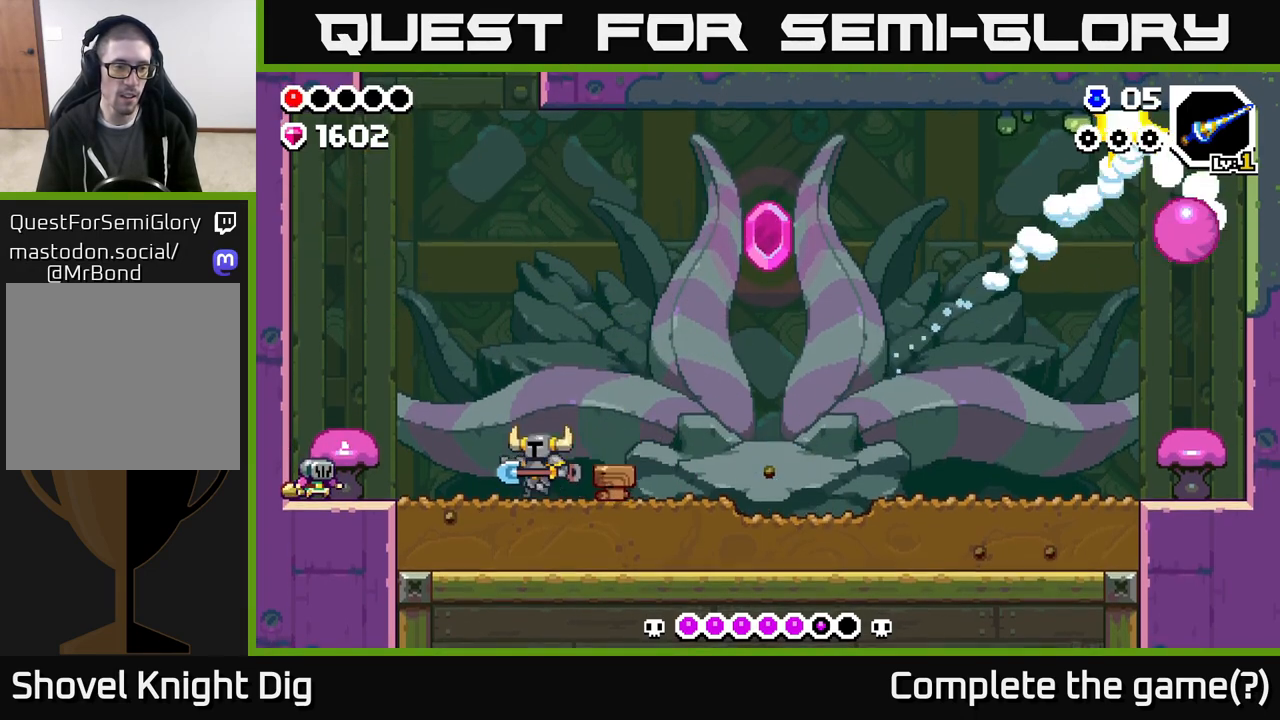
{"buttons": ["DPAD_RIGHT"], "left_stick": "center", "right_stick": "center", "events": [[183, "Y", "down"], [217, "DPAD_LEFT", "up"], [233, "Y", "up"], [500, "DPAD_RIGHT", "down"]]}
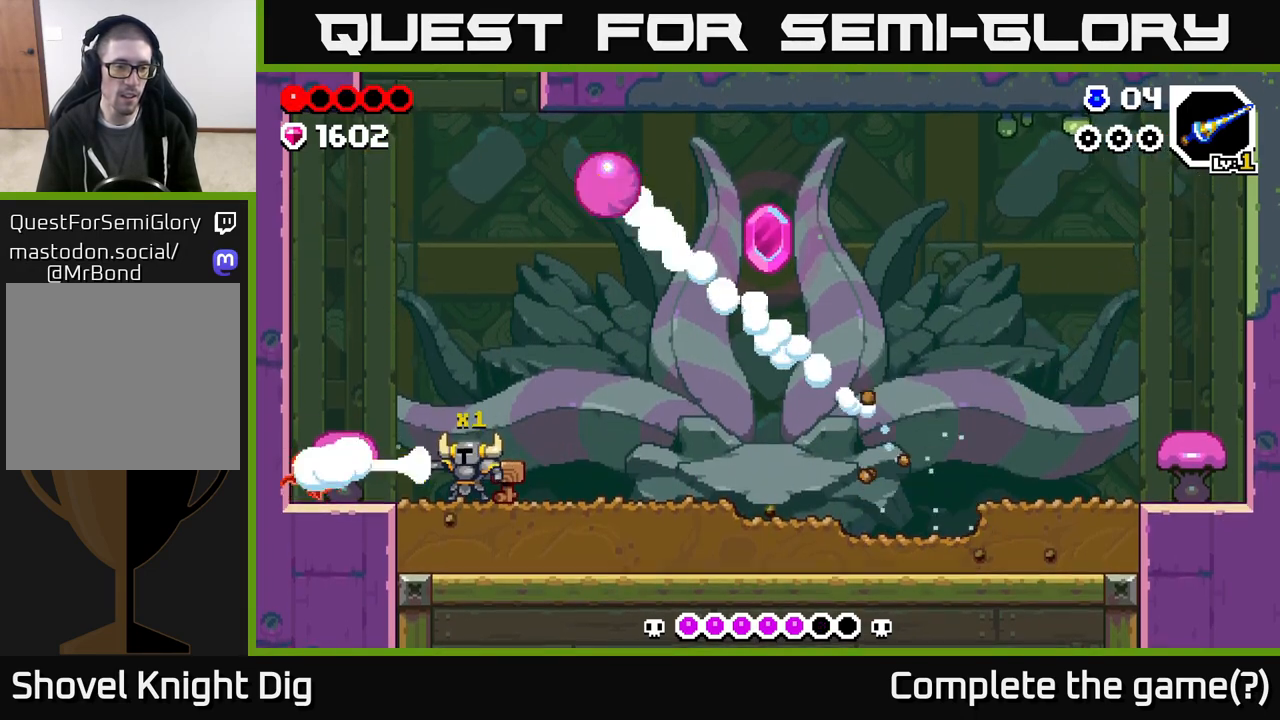
{"buttons": ["DPAD_RIGHT"], "left_stick": "center", "right_stick": "center", "events": []}
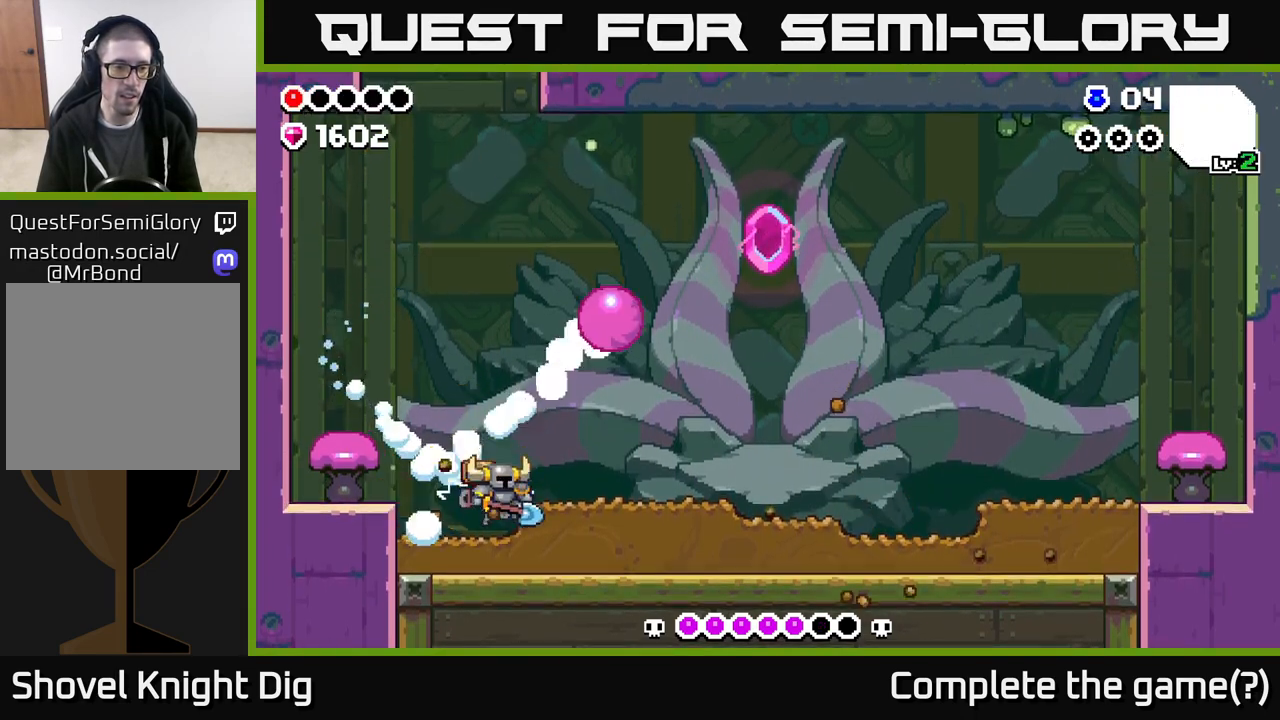
{"buttons": [], "left_stick": "center", "right_stick": "center", "events": [[400, "DPAD_RIGHT", "up"]]}
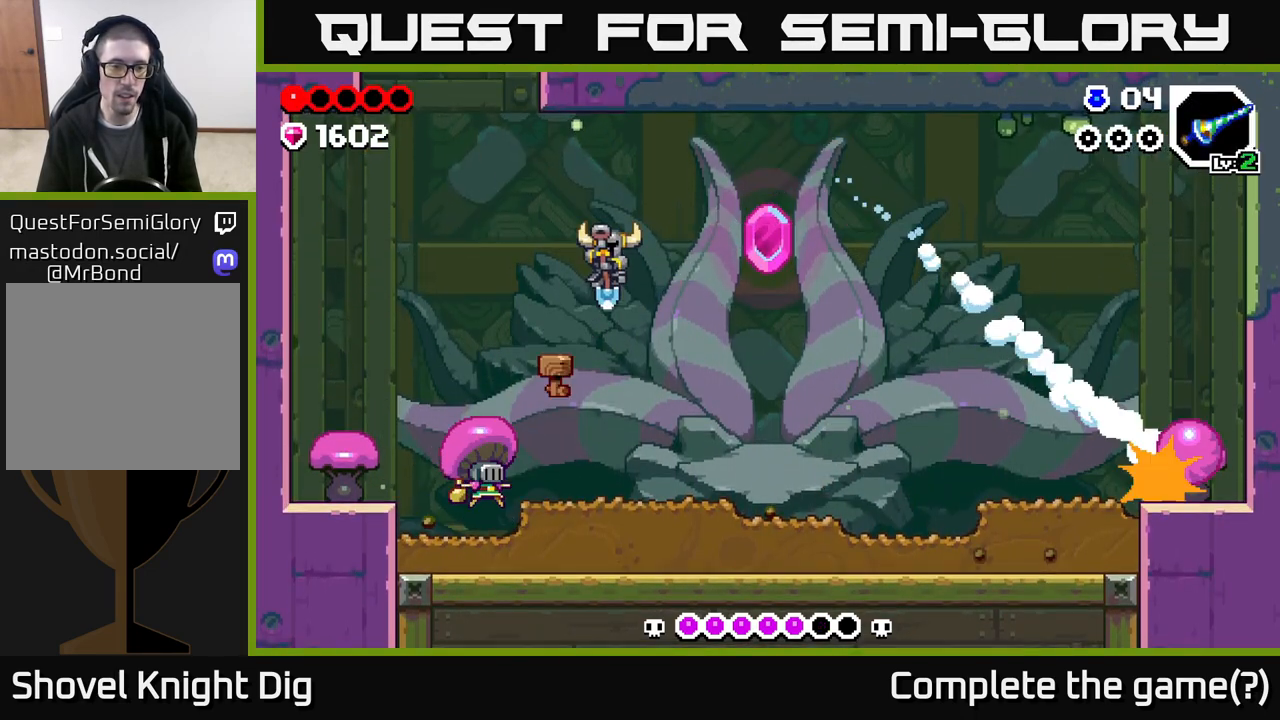
{"buttons": ["DPAD_RIGHT"], "left_stick": "center", "right_stick": "center", "events": [[200, "DPAD_RIGHT", "down"]]}
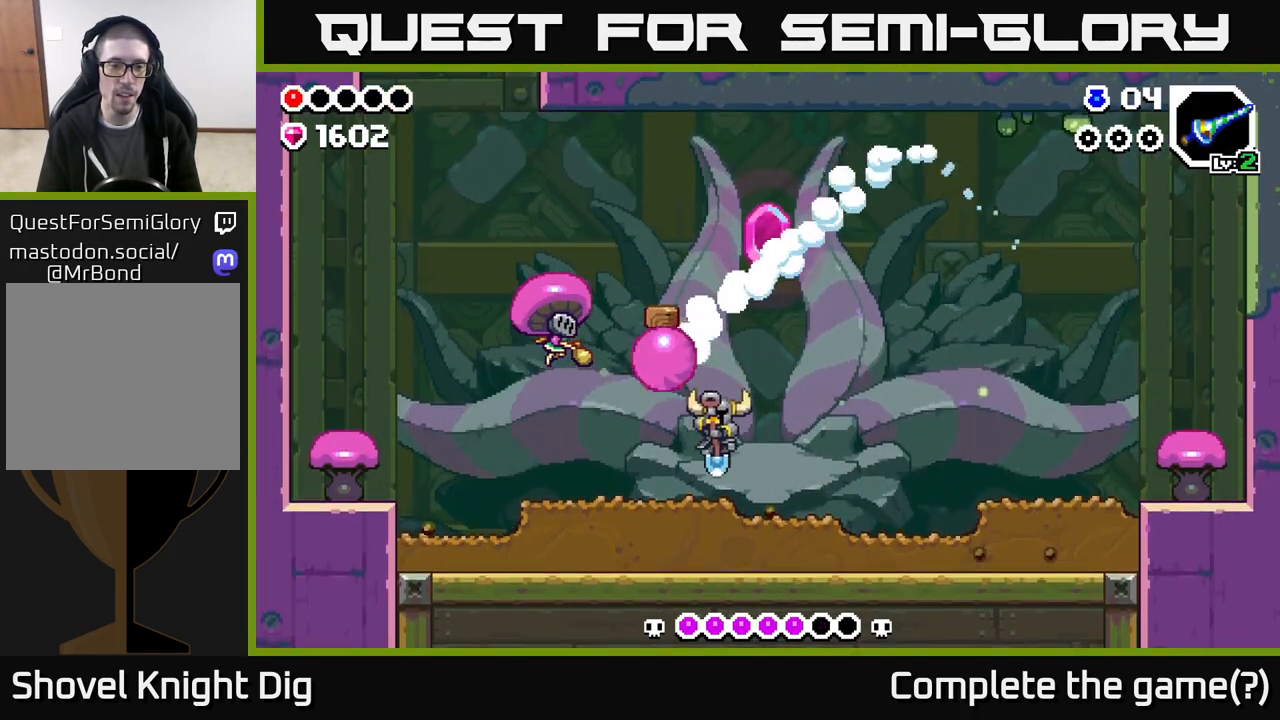
{"buttons": ["A", "DPAD_RIGHT"], "left_stick": "center", "right_stick": "center", "events": [[467, "A", "down"]]}
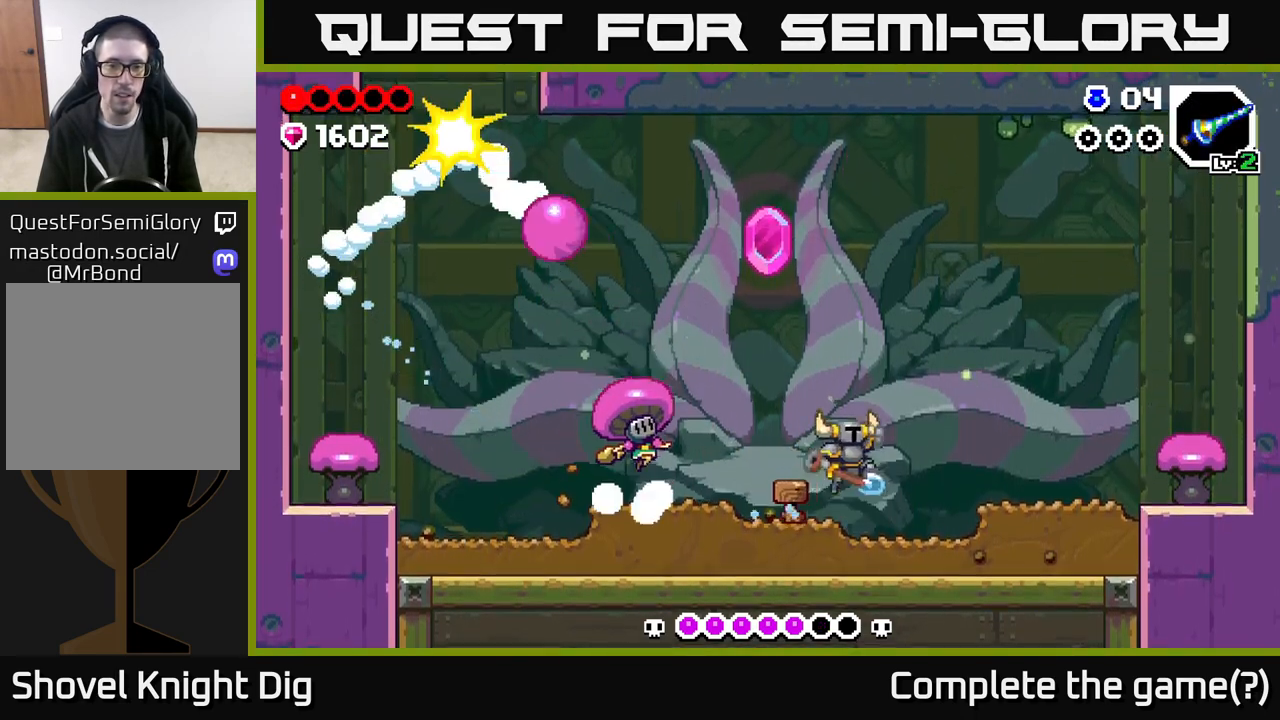
{"buttons": ["DPAD_RIGHT"], "left_stick": "center", "right_stick": "center", "events": [[200, "A", "up"]]}
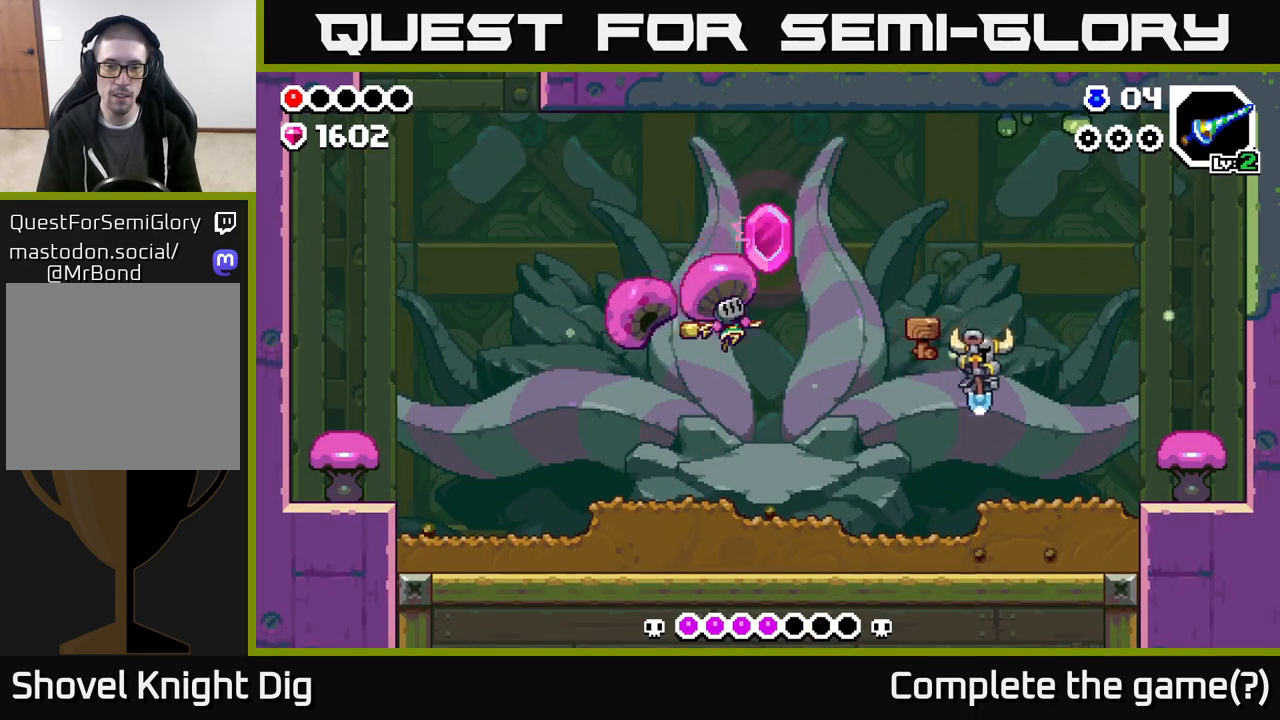
{"buttons": [], "left_stick": "center", "right_stick": "center", "events": [[133, "DPAD_RIGHT", "up"], [183, "DPAD_LEFT", "down"], [267, "DPAD_LEFT", "up"]]}
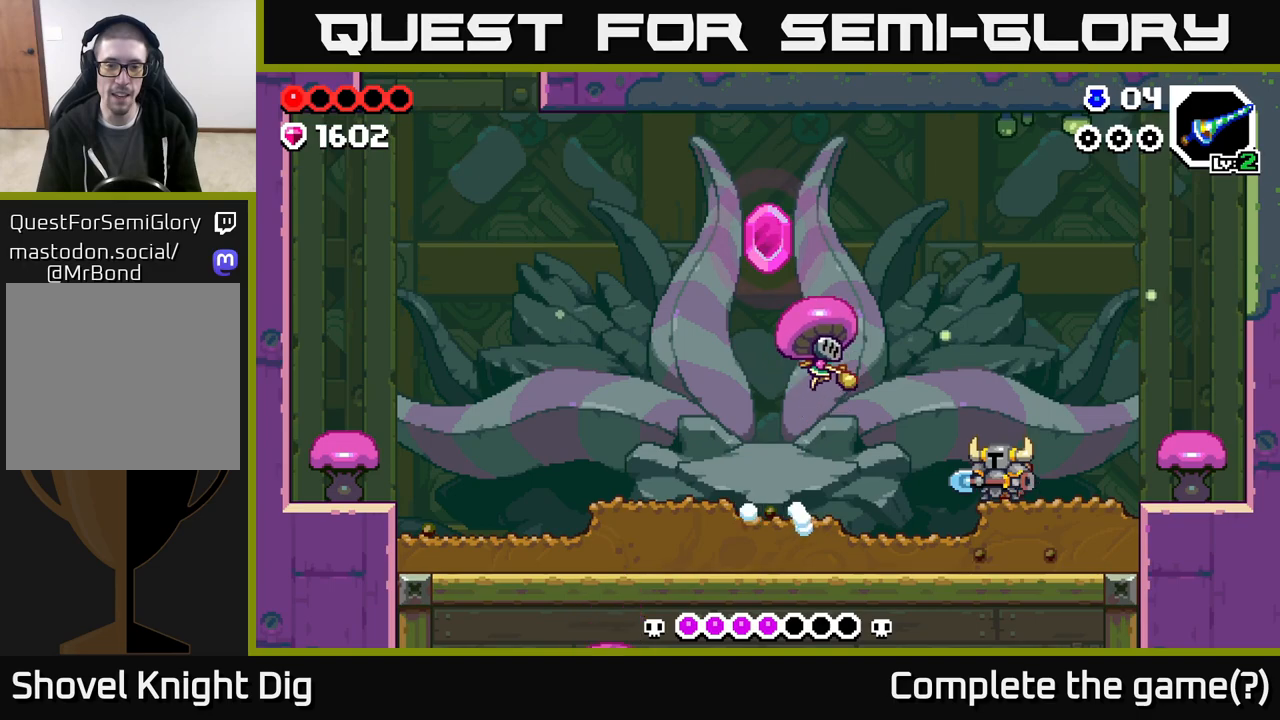
{"buttons": [], "left_stick": "center", "right_stick": "center", "events": [[83, "DPAD_RIGHT", "down"], [317, "DPAD_RIGHT", "up"], [350, "DPAD_LEFT", "down"], [400, "Y", "down"], [417, "DPAD_LEFT", "up"], [450, "Y", "up"]]}